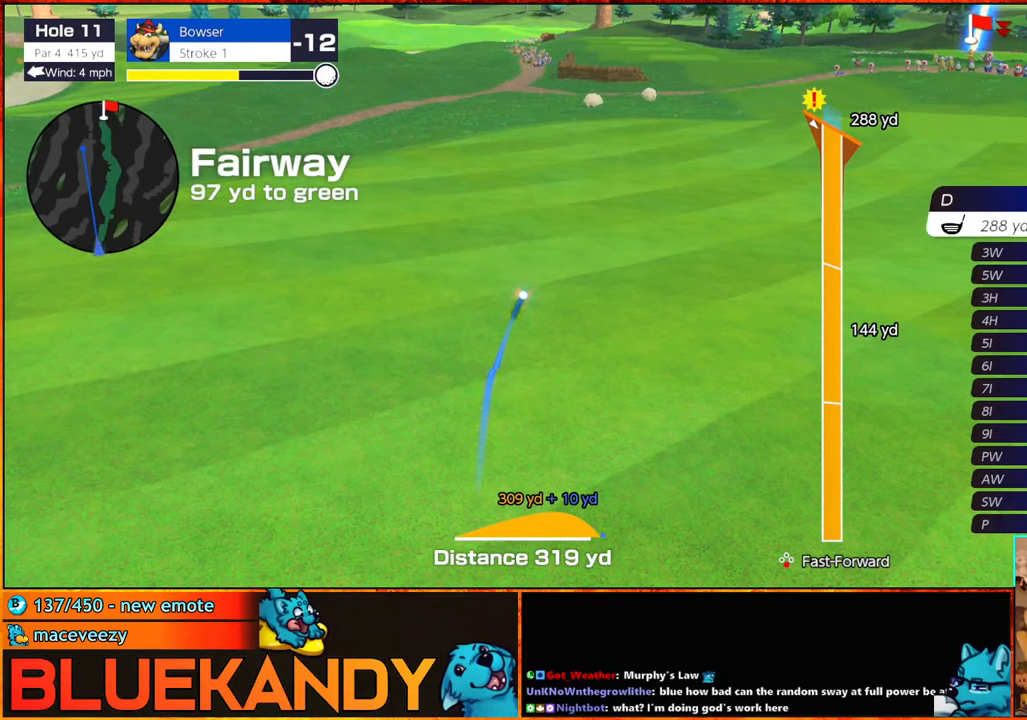
Gameplay with a controller (Nintendo layout); each line is a JSON object with the inputs held at the frame after it. "events" lists button and stick changes between this image and that frame as [ms after this image, input, new state], when the widget could be followed in between. Not read: L3 R3.
{"buttons": [], "left_stick": "center", "right_stick": "center", "events": []}
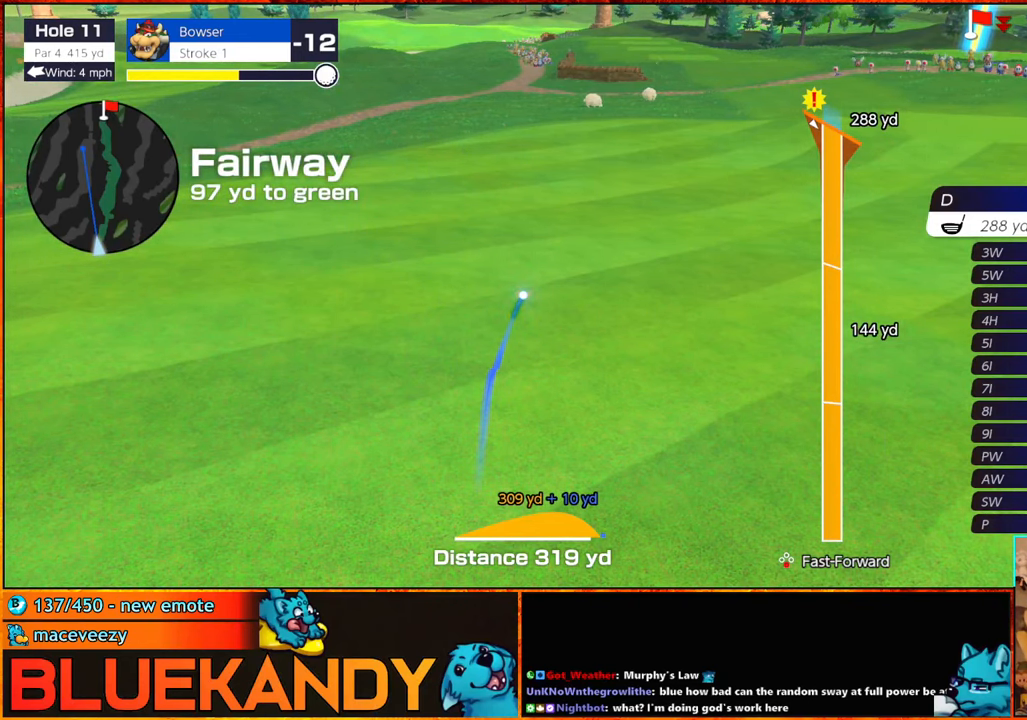
{"buttons": [], "left_stick": "center", "right_stick": "center", "events": []}
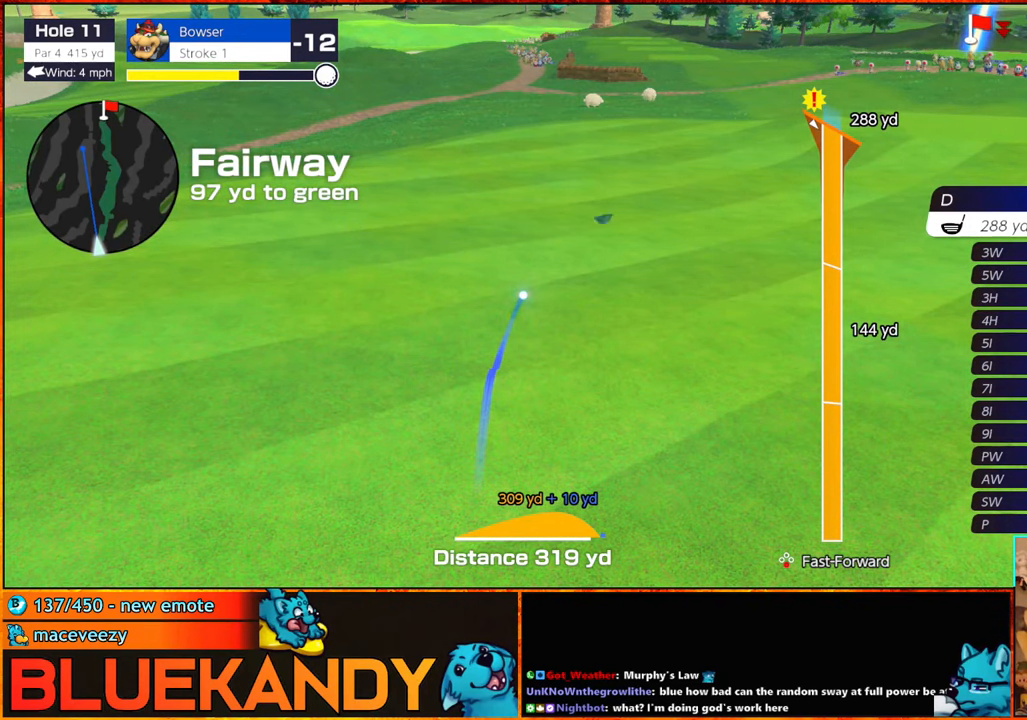
{"buttons": ["DPAD_UP"], "left_stick": "center", "right_stick": "center", "events": [[234, "DPAD_UP", "down"], [267, "DPAD_UP", "up"], [317, "DPAD_UP", "down"], [334, "DPAD_LEFT", "down"], [350, "DPAD_LEFT", "up"], [384, "DPAD_UP", "up"], [467, "DPAD_UP", "down"]]}
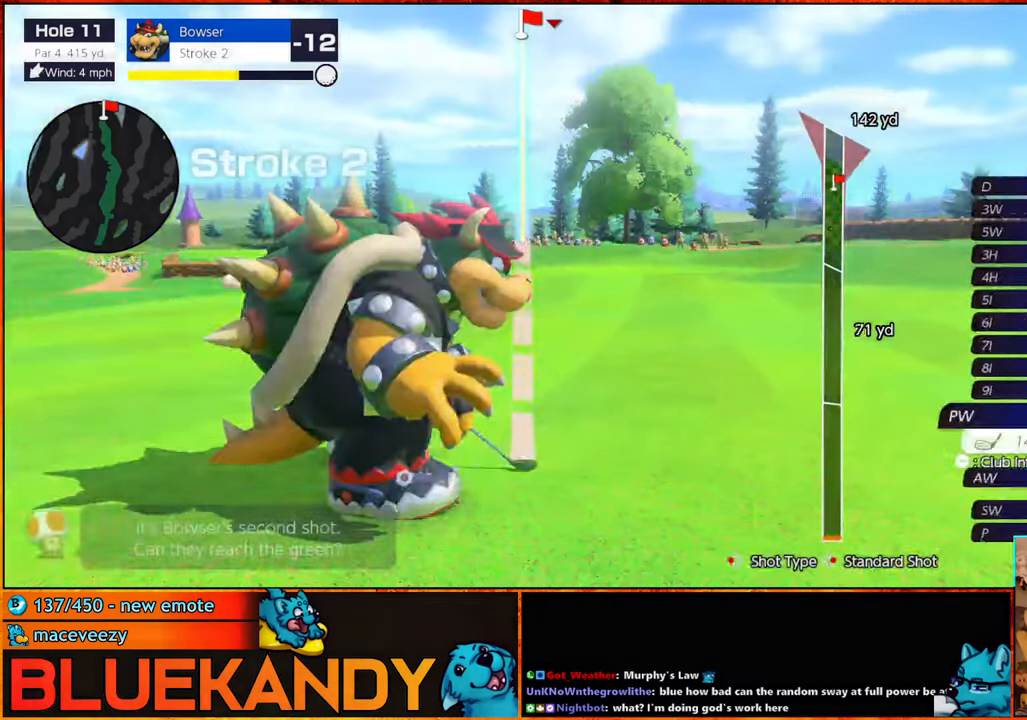
{"buttons": [], "left_stick": "right", "right_stick": "center", "events": [[17, "DPAD_UP", "up"], [50, "DPAD_UP", "down"], [134, "DPAD_UP", "up"], [184, "DPAD_UP", "down"], [234, "DPAD_UP", "up"], [300, "DPAD_UP", "down"], [350, "DPAD_UP", "up"], [417, "DPAD_UP", "down"], [450, "left_stick", "right"], [484, "DPAD_UP", "up"]]}
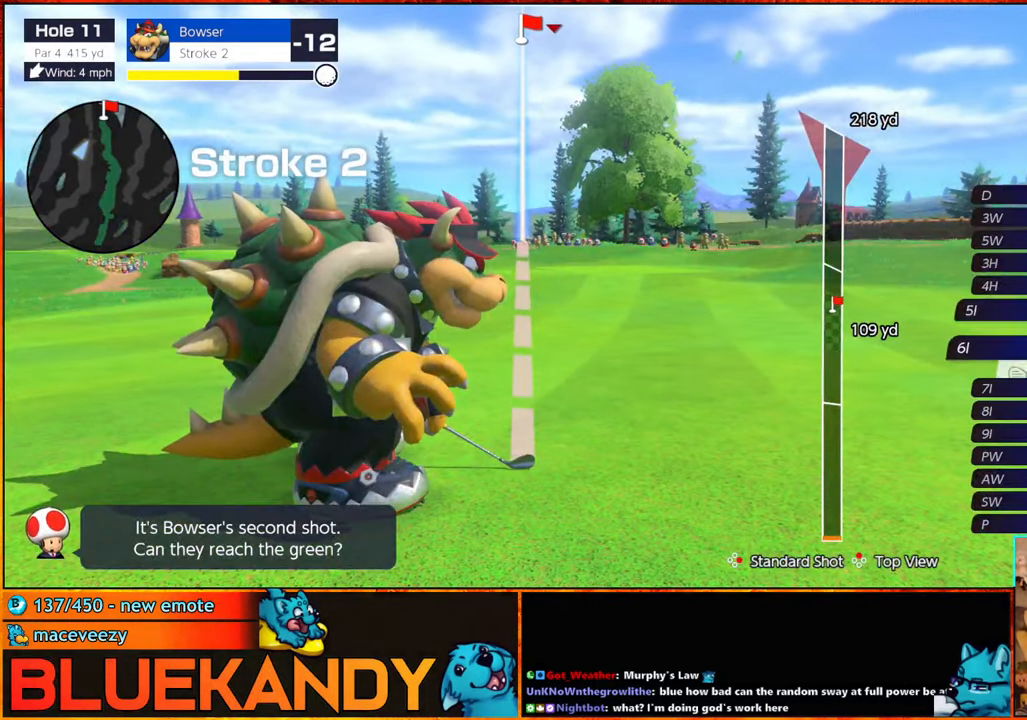
{"buttons": [], "left_stick": "center", "right_stick": "center", "events": [[100, "A", "down"], [100, "left_stick", "center"], [217, "A", "up"]]}
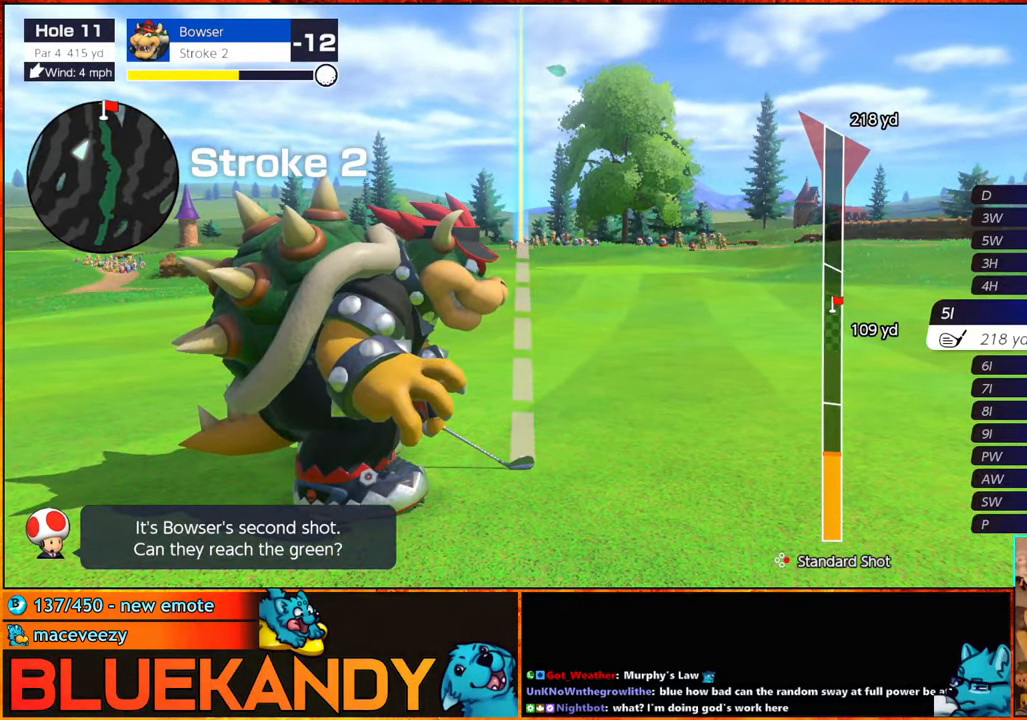
{"buttons": [], "left_stick": "center", "right_stick": "center", "events": [[467, "B", "down"], [500, "B", "up"]]}
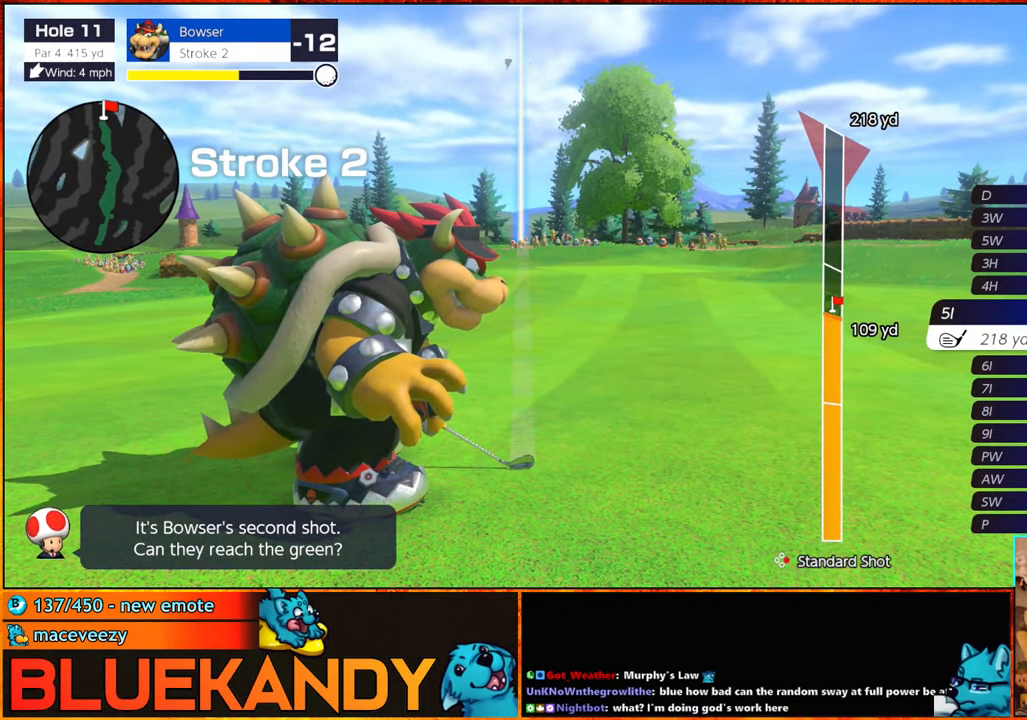
{"buttons": ["B"], "left_stick": "center", "right_stick": "center", "events": [[50, "B", "down"]]}
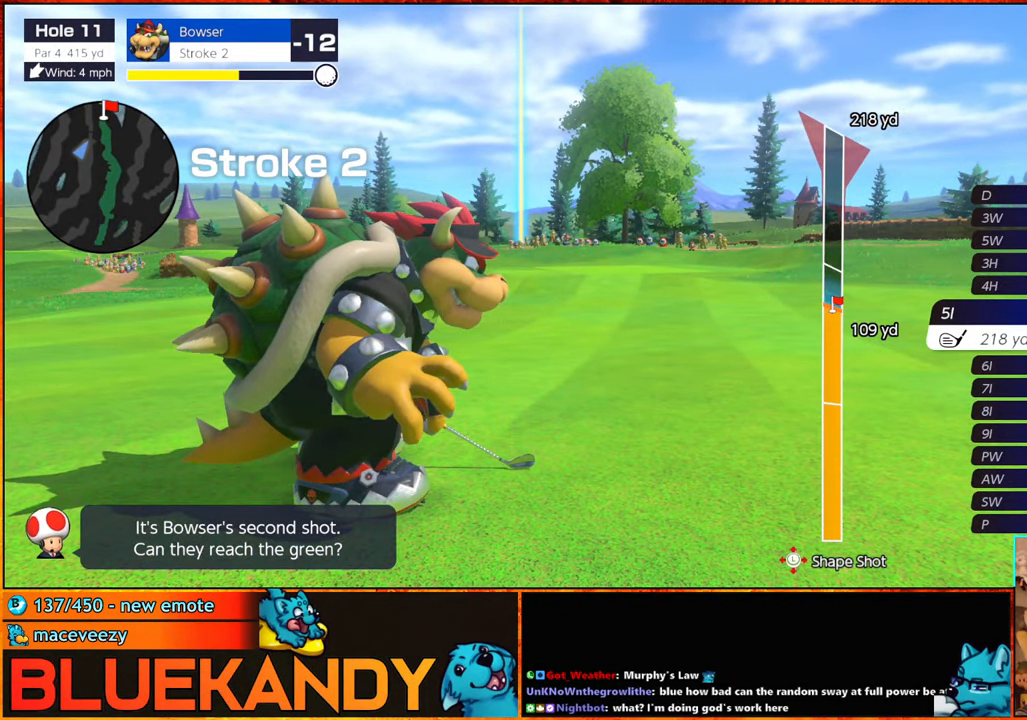
{"buttons": ["B"], "left_stick": "up", "right_stick": "center", "events": [[417, "left_stick", "up"]]}
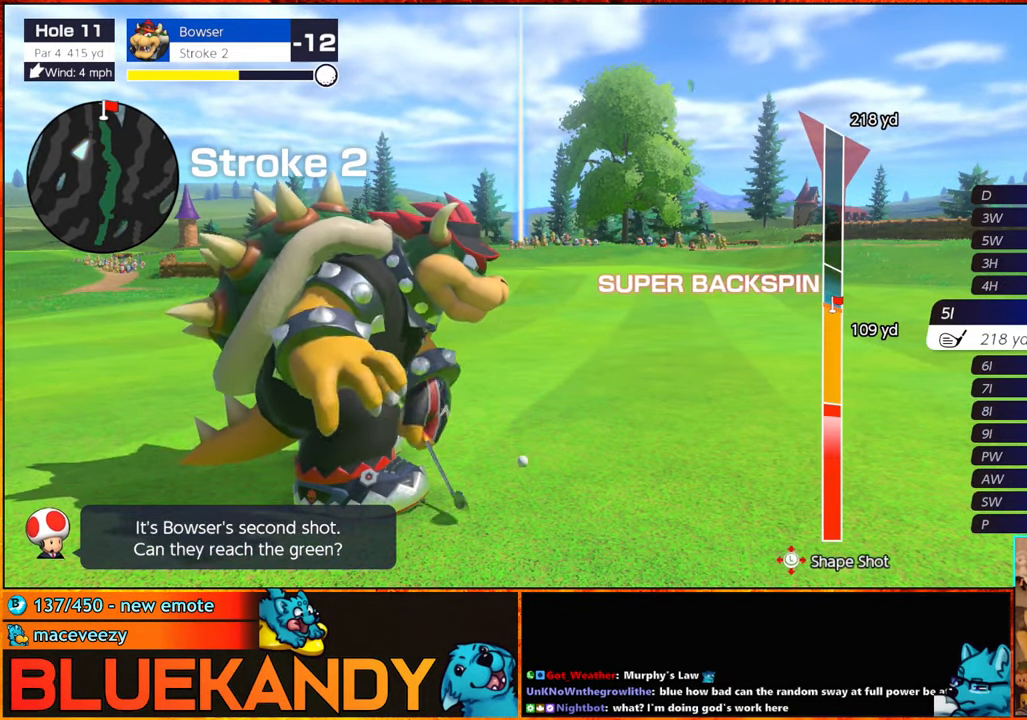
{"buttons": ["B"], "left_stick": "up", "right_stick": "center", "events": []}
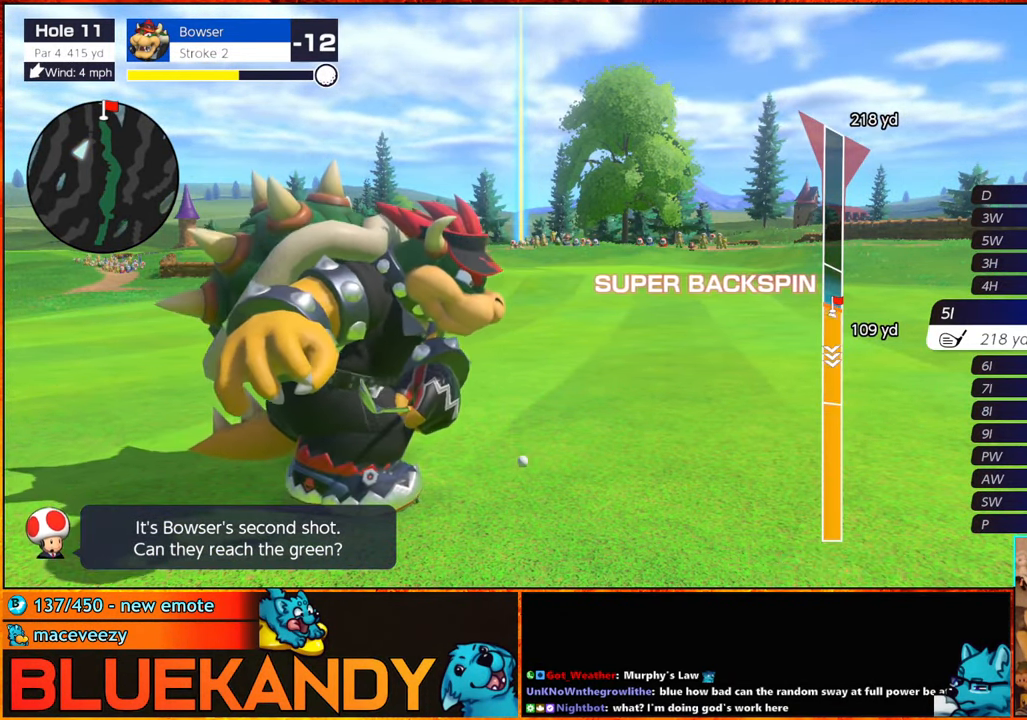
{"buttons": ["B"], "left_stick": "center", "right_stick": "center", "events": [[100, "left_stick", "center"]]}
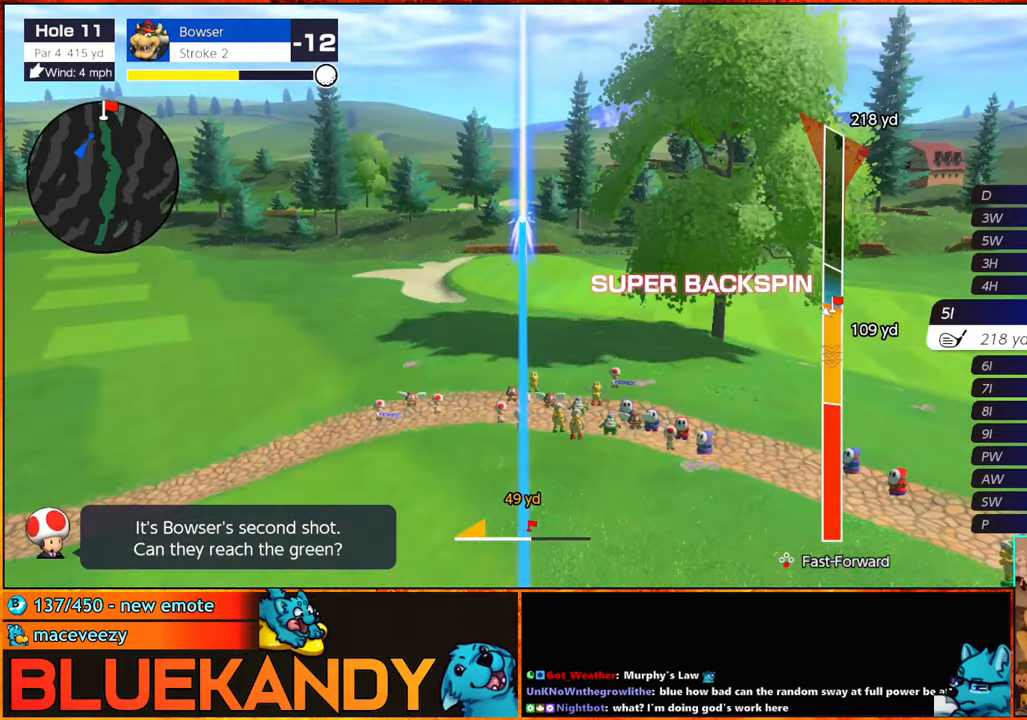
{"buttons": ["B"], "left_stick": "center", "right_stick": "center", "events": []}
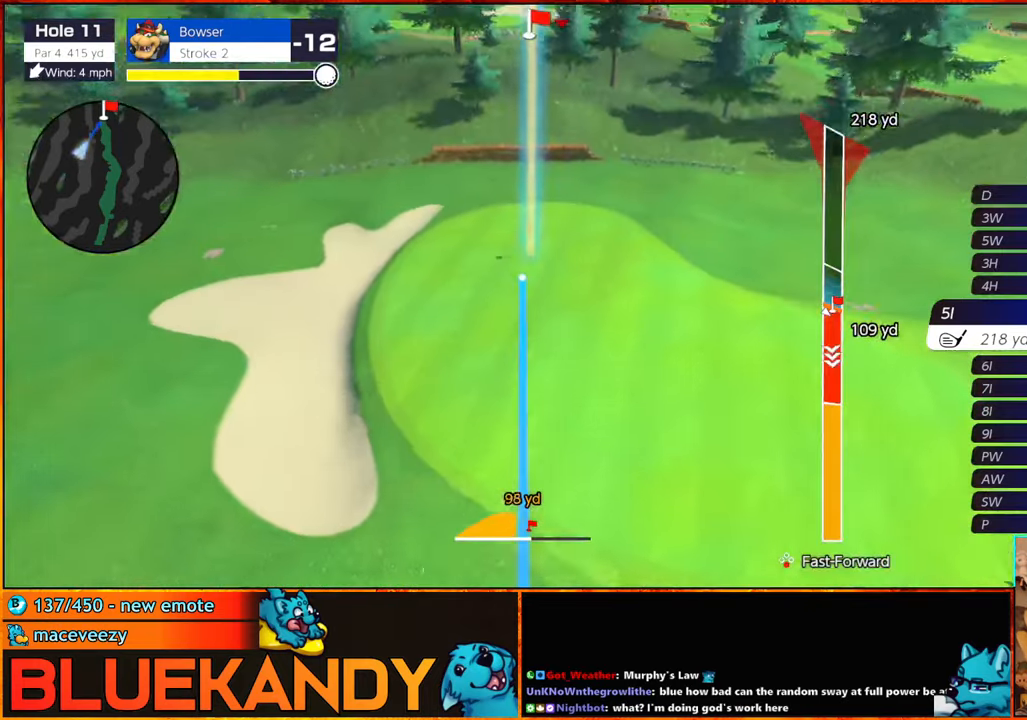
{"buttons": ["B"], "left_stick": "center", "right_stick": "center", "events": []}
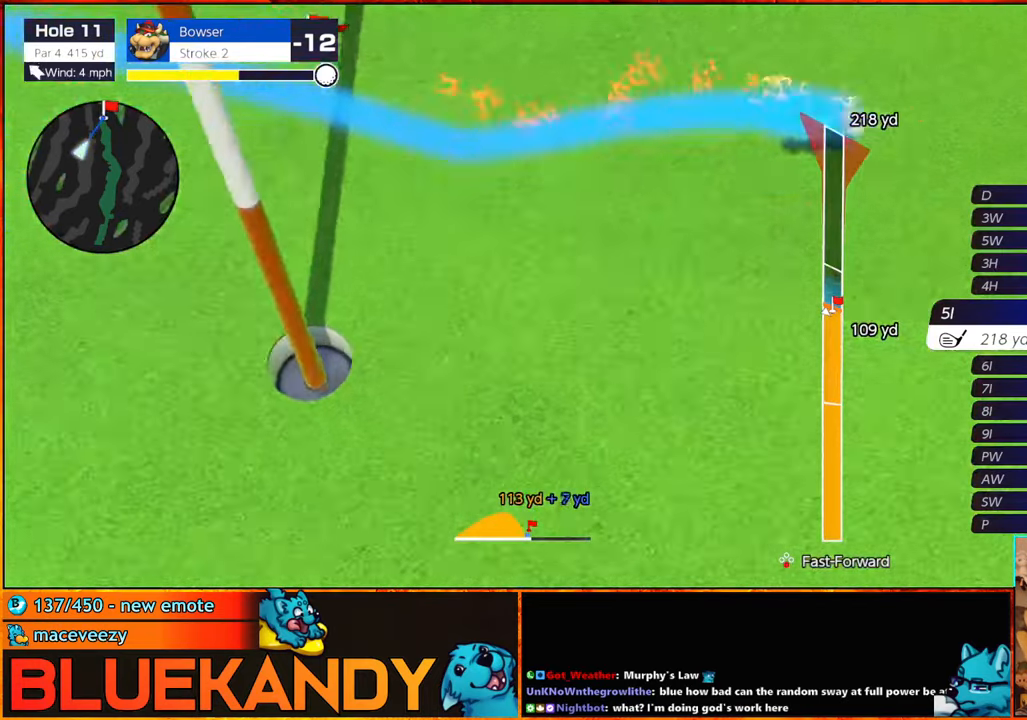
{"buttons": ["B"], "left_stick": "center", "right_stick": "center", "events": []}
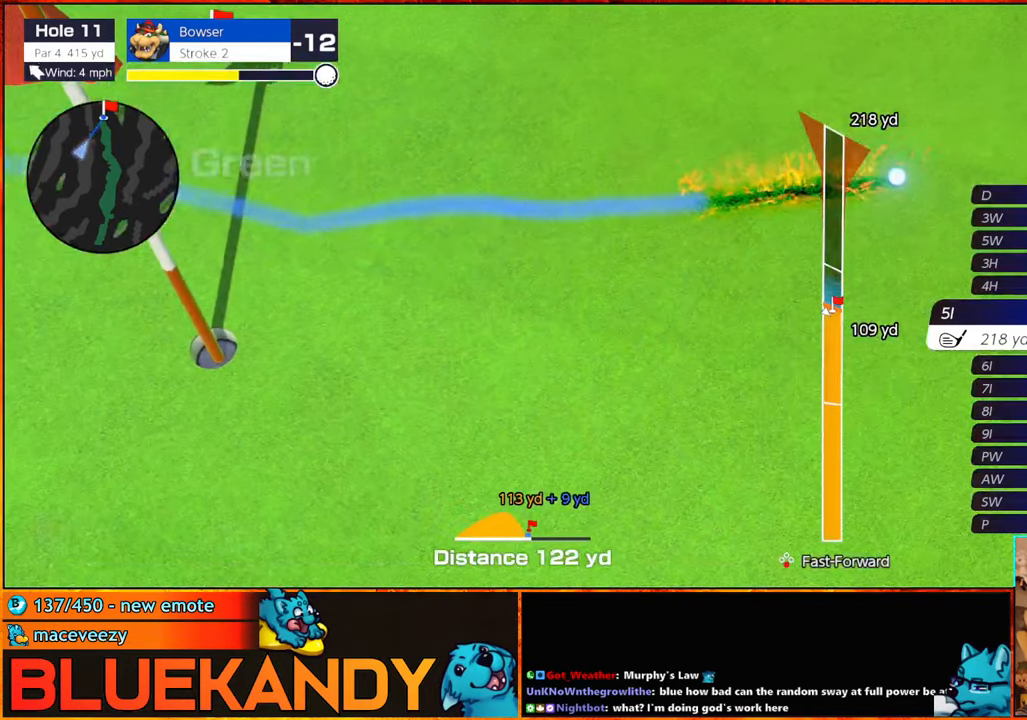
{"buttons": ["B"], "left_stick": "center", "right_stick": "center", "events": []}
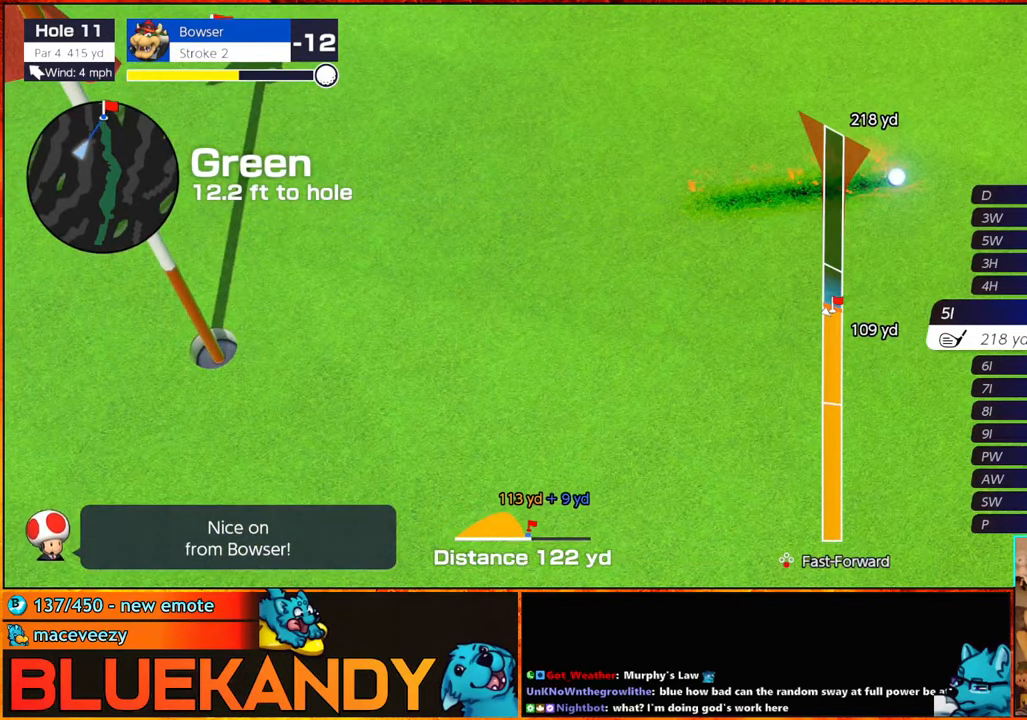
{"buttons": ["B"], "left_stick": "center", "right_stick": "center"}
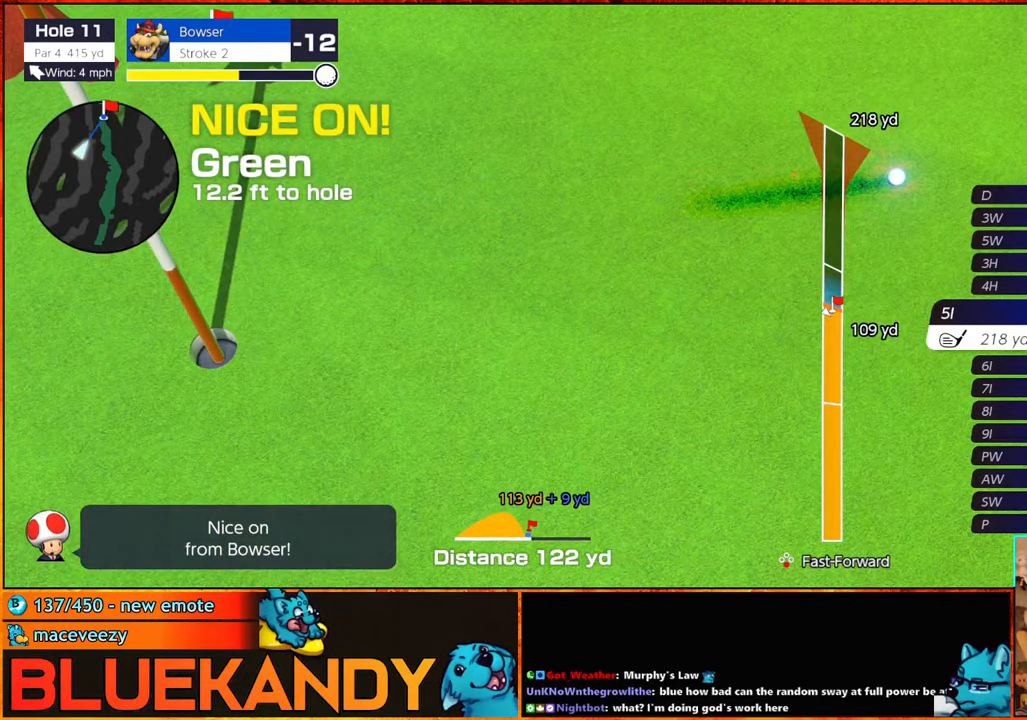
{"buttons": ["B"], "left_stick": "center", "right_stick": "center"}
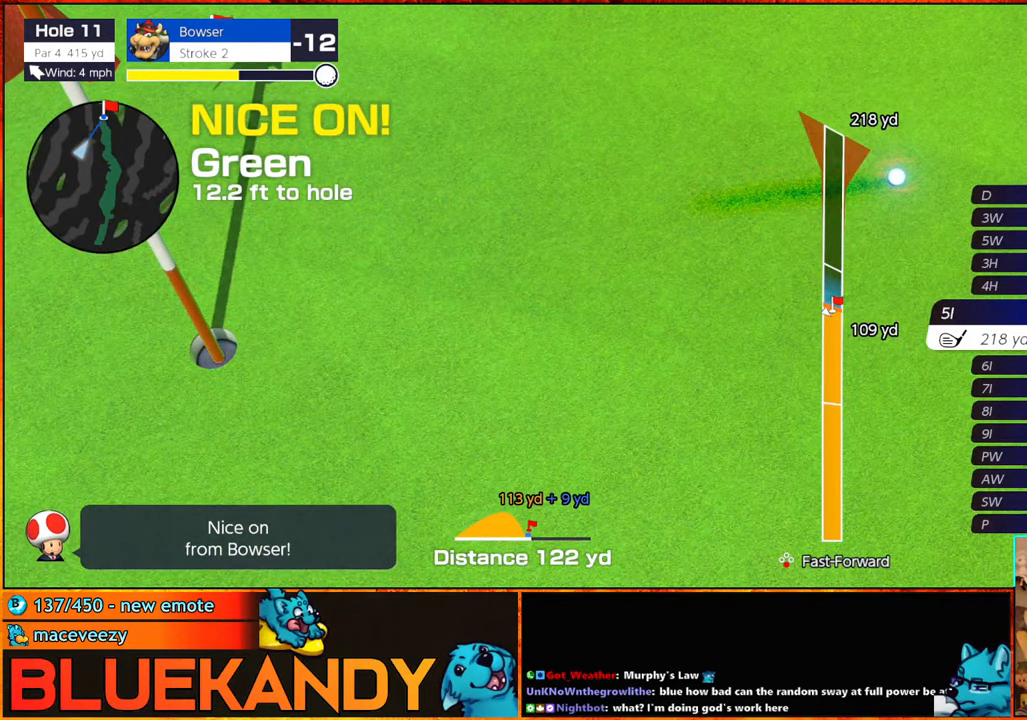
{"buttons": [], "left_stick": "center", "right_stick": "center", "events": [[383, "B", "up"]]}
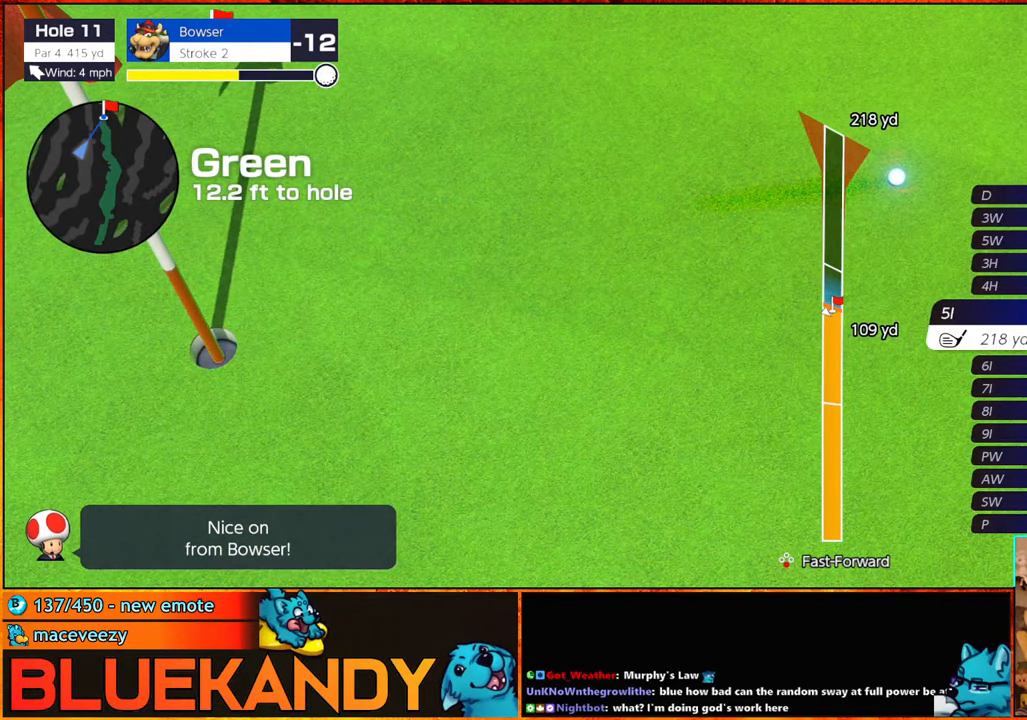
{"buttons": [], "left_stick": "center", "right_stick": "center", "events": []}
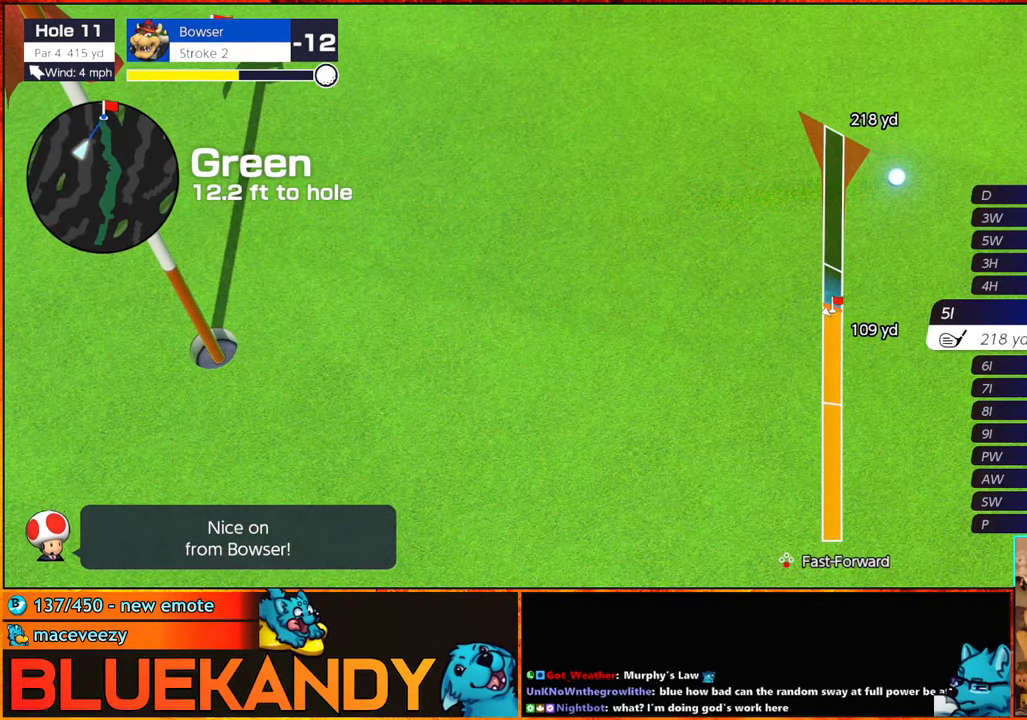
{"buttons": [], "left_stick": "center", "right_stick": "center", "events": [[450, "Y", "down"], [500, "Y", "up"]]}
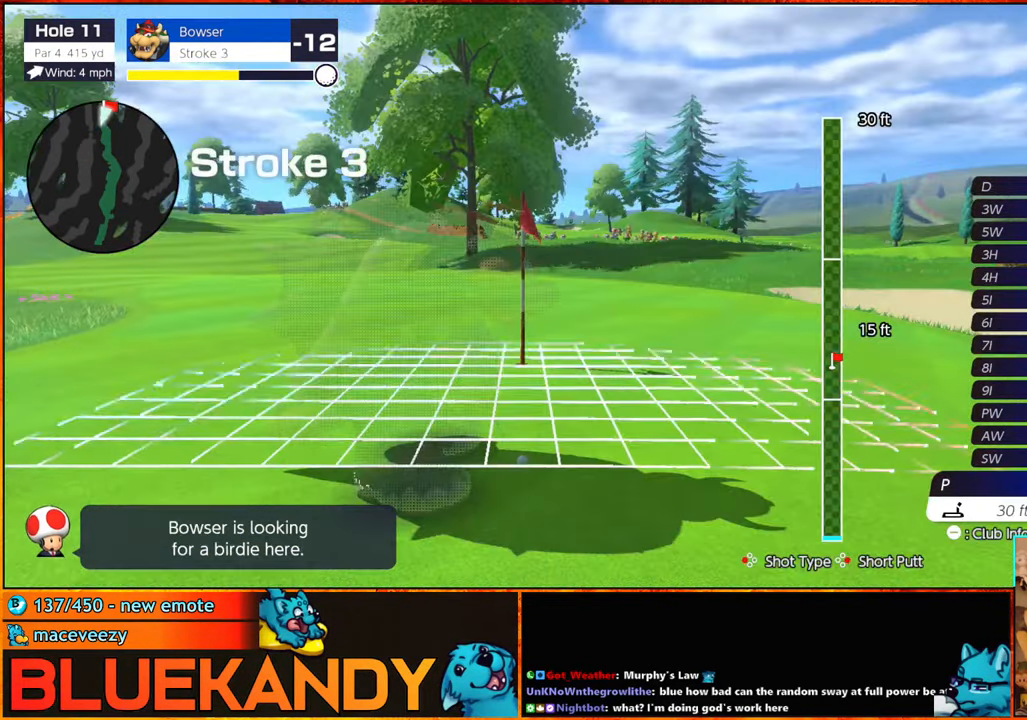
{"buttons": [], "left_stick": "center", "right_stick": "center", "events": [[50, "Y", "down"], [117, "Y", "up"], [133, "left_stick", "left"], [233, "left_stick", "center"], [267, "A", "down"], [333, "A", "up"], [383, "A", "down"], [450, "A", "up"]]}
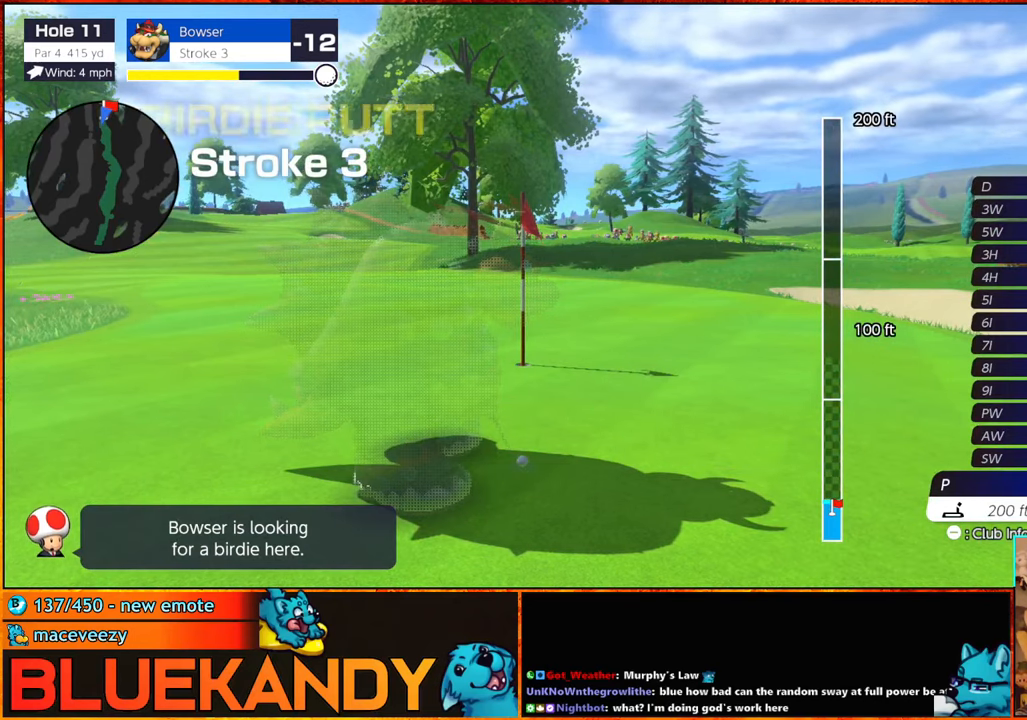
{"buttons": ["B"], "left_stick": "center", "right_stick": "center", "events": [[67, "B", "down"]]}
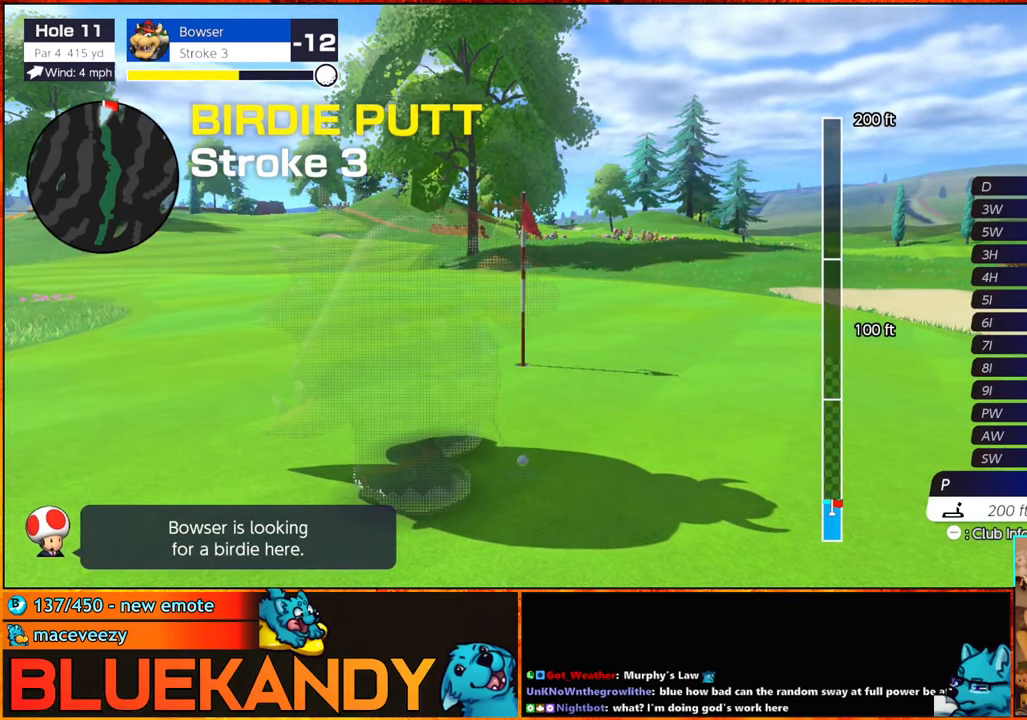
{"buttons": ["B"], "left_stick": "center", "right_stick": "center", "events": []}
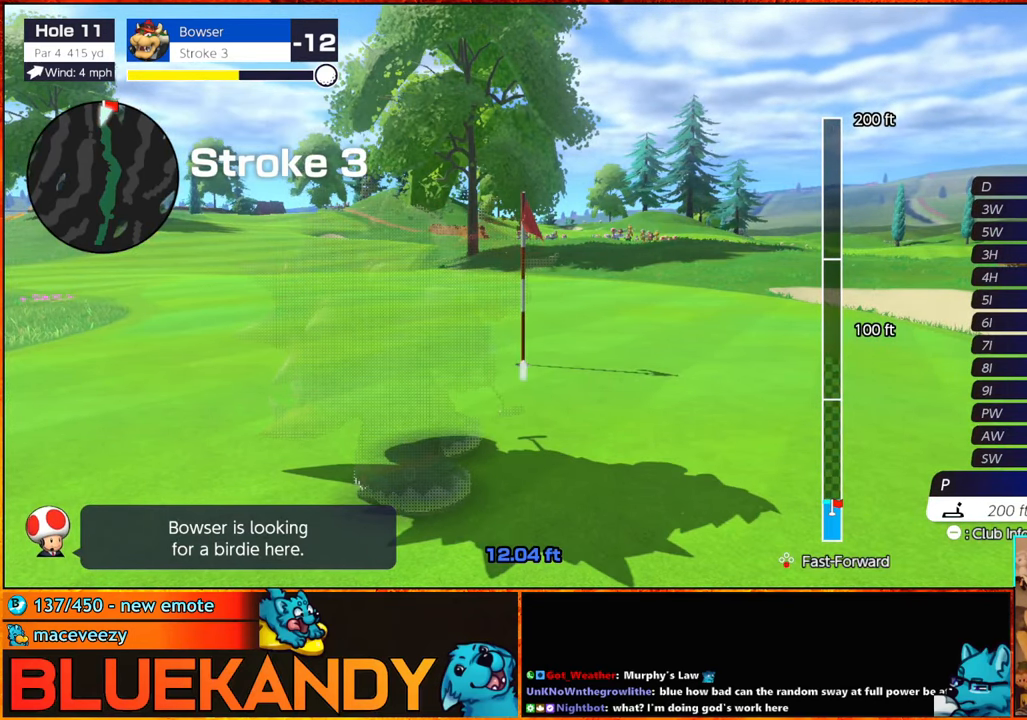
{"buttons": ["B"], "left_stick": "center", "right_stick": "center", "events": []}
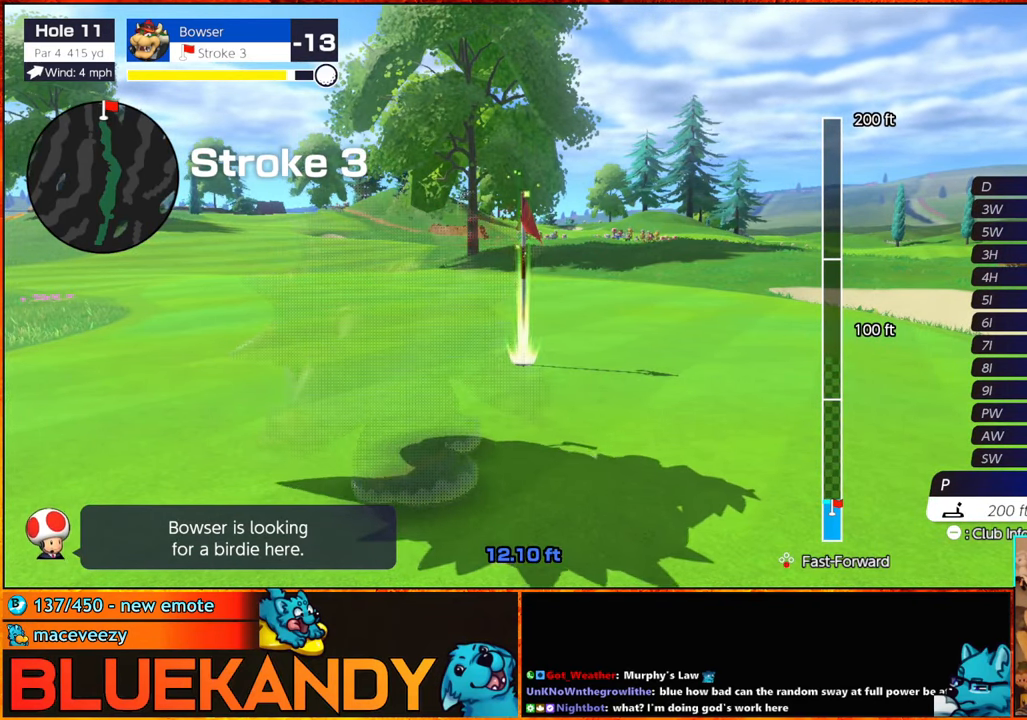
{"buttons": ["B"], "left_stick": "center", "right_stick": "center", "events": []}
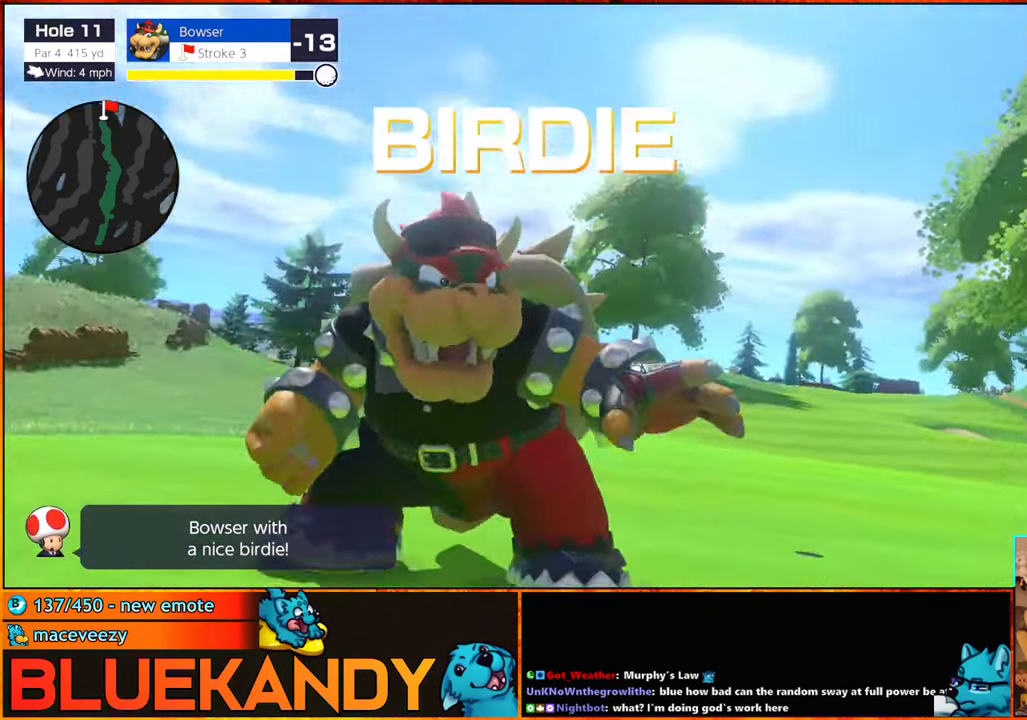
{"buttons": ["B"], "left_stick": "center", "right_stick": "center", "events": []}
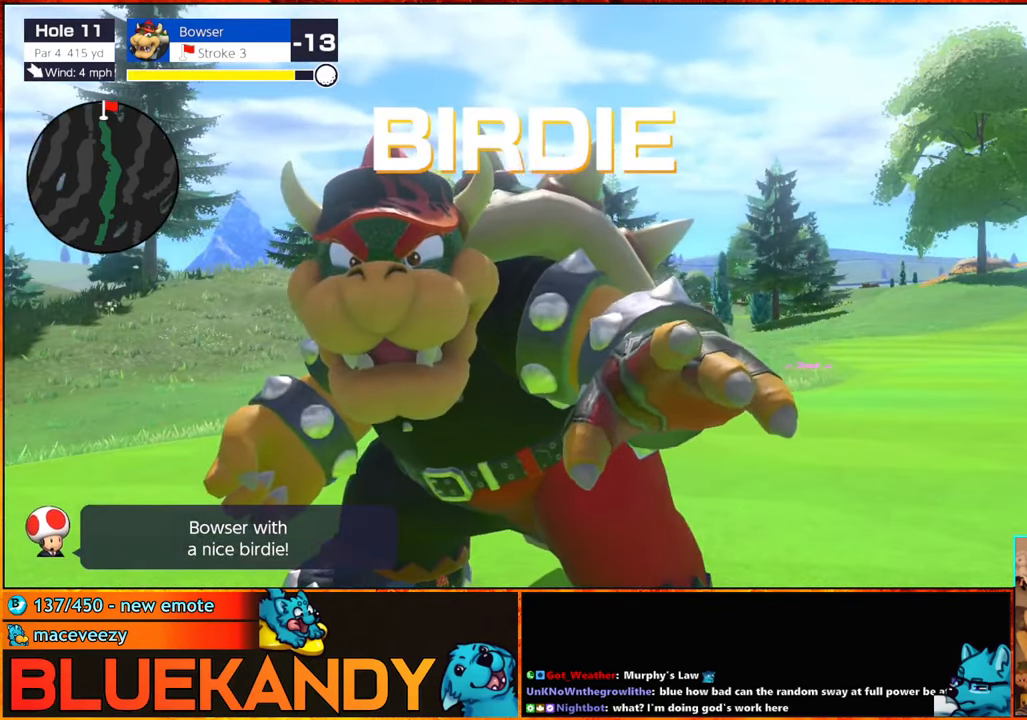
{"buttons": ["B"], "left_stick": "center", "right_stick": "center", "events": []}
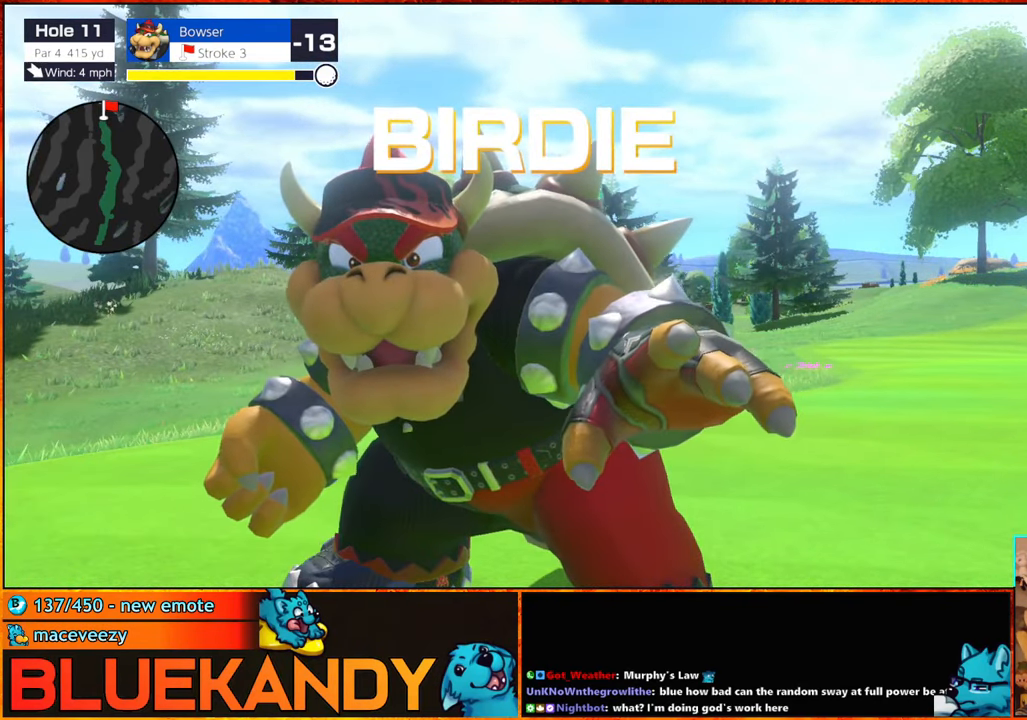
{"buttons": ["B"], "left_stick": "center", "right_stick": "center", "events": []}
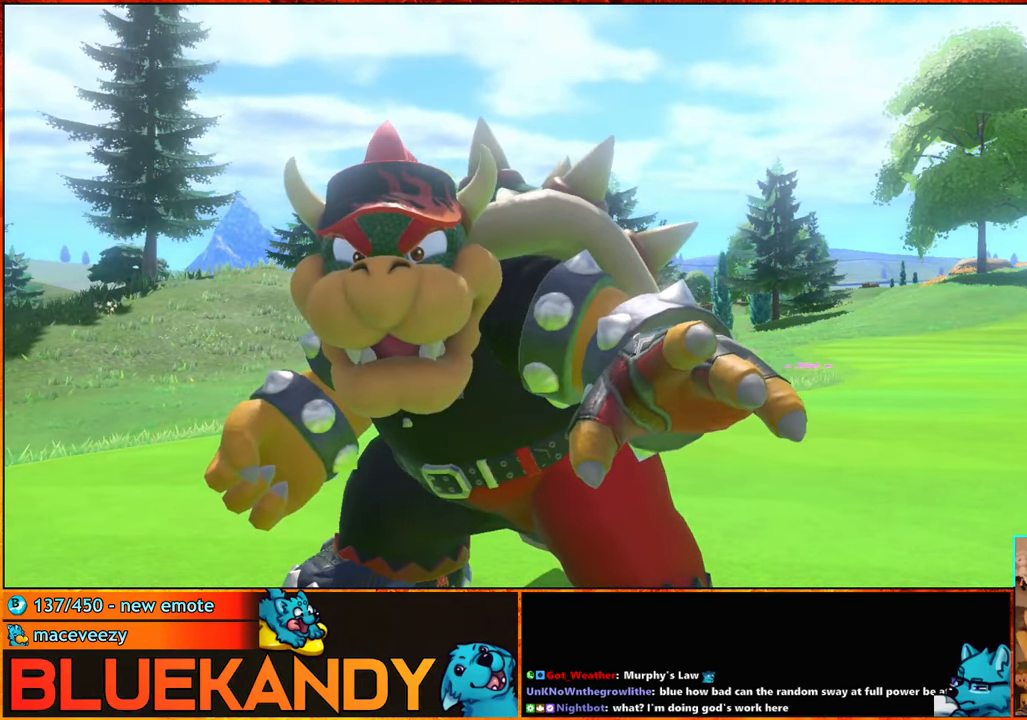
{"buttons": ["A", "B"], "left_stick": "center", "right_stick": "center", "events": [[150, "B", "up"], [300, "A", "down"], [300, "B", "down"], [383, "B", "up"], [417, "A", "up"], [483, "A", "down"], [483, "B", "down"]]}
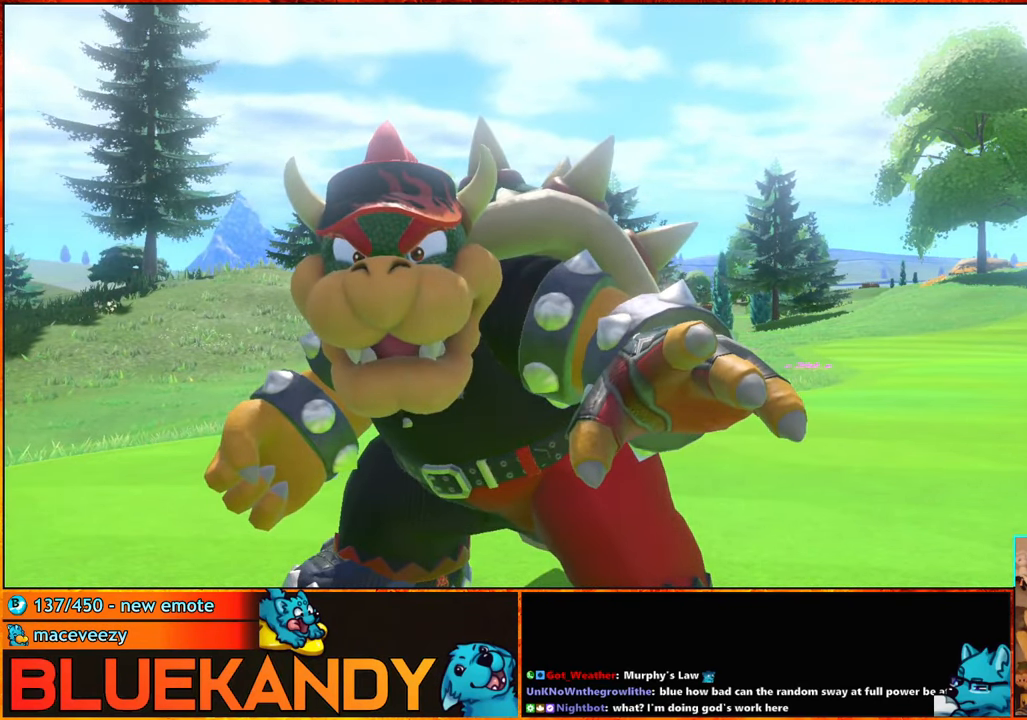
{"buttons": [], "left_stick": "center", "right_stick": "center", "events": [[67, "A", "up"], [100, "B", "up"], [167, "A", "down"], [217, "B", "down"], [250, "A", "up"], [250, "B", "up"]]}